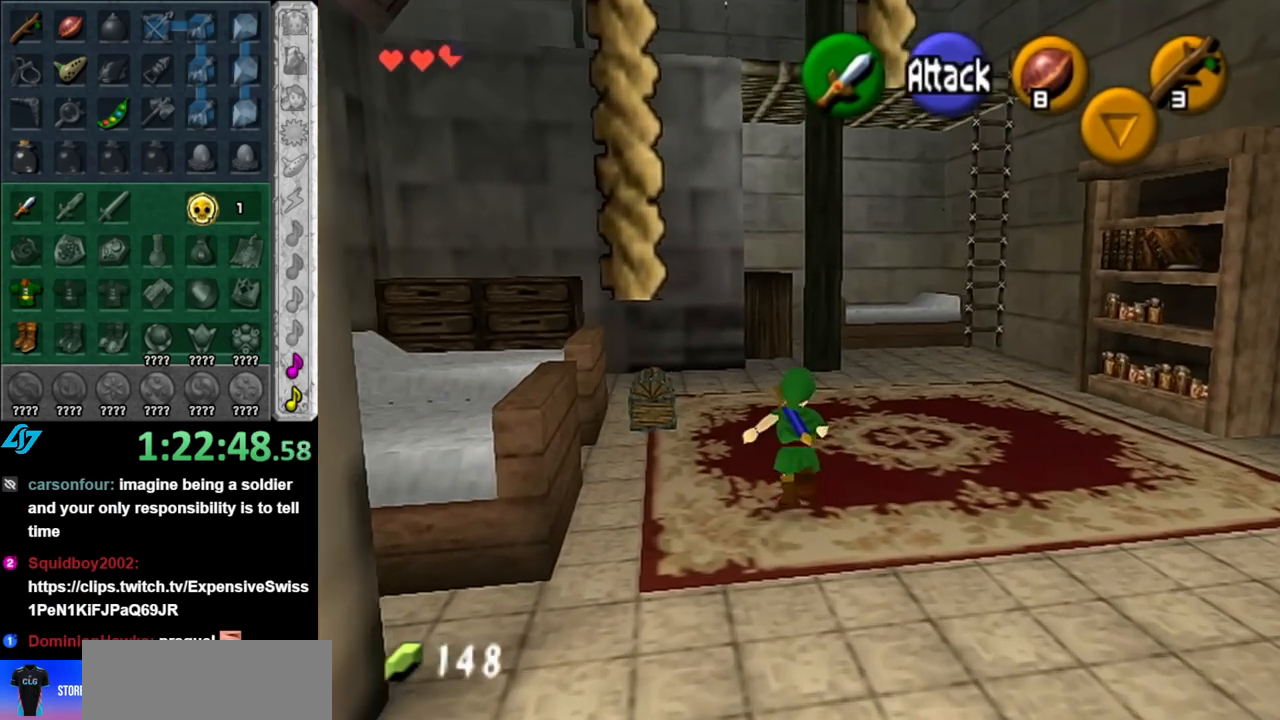
Gameplay with a controller (Nintendo layout); each line is a JSON object with the inputs held at the frame after it. "events" lists button and stick changes between this image and that frame as [ms after this image, input, new state], when the widget could be followed in between. Not read: L3 R3.
{"buttons": [], "left_stick": "center", "right_stick": "center", "events": []}
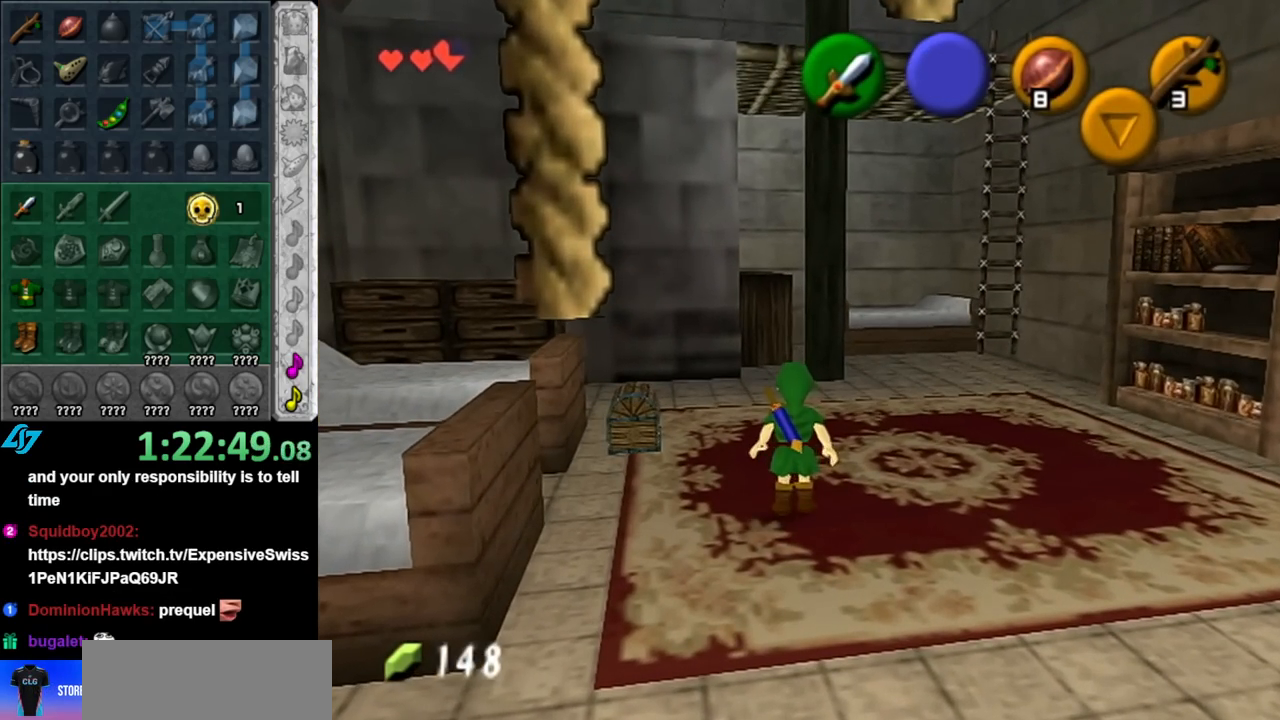
{"buttons": [], "left_stick": "up-left", "right_stick": "center", "events": [[400, "left_stick", "up-left"]]}
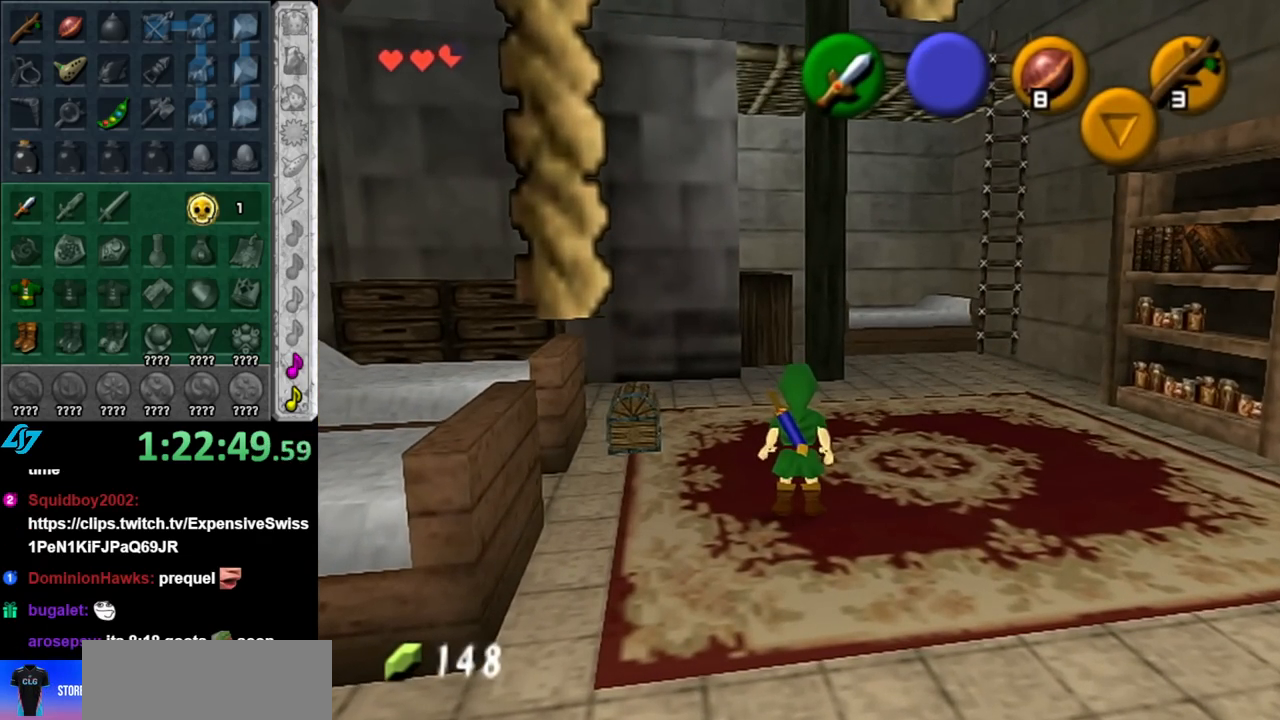
{"buttons": [], "left_stick": "up-left", "right_stick": "center", "events": [[250, "left_stick", "up"], [433, "left_stick", "up-left"]]}
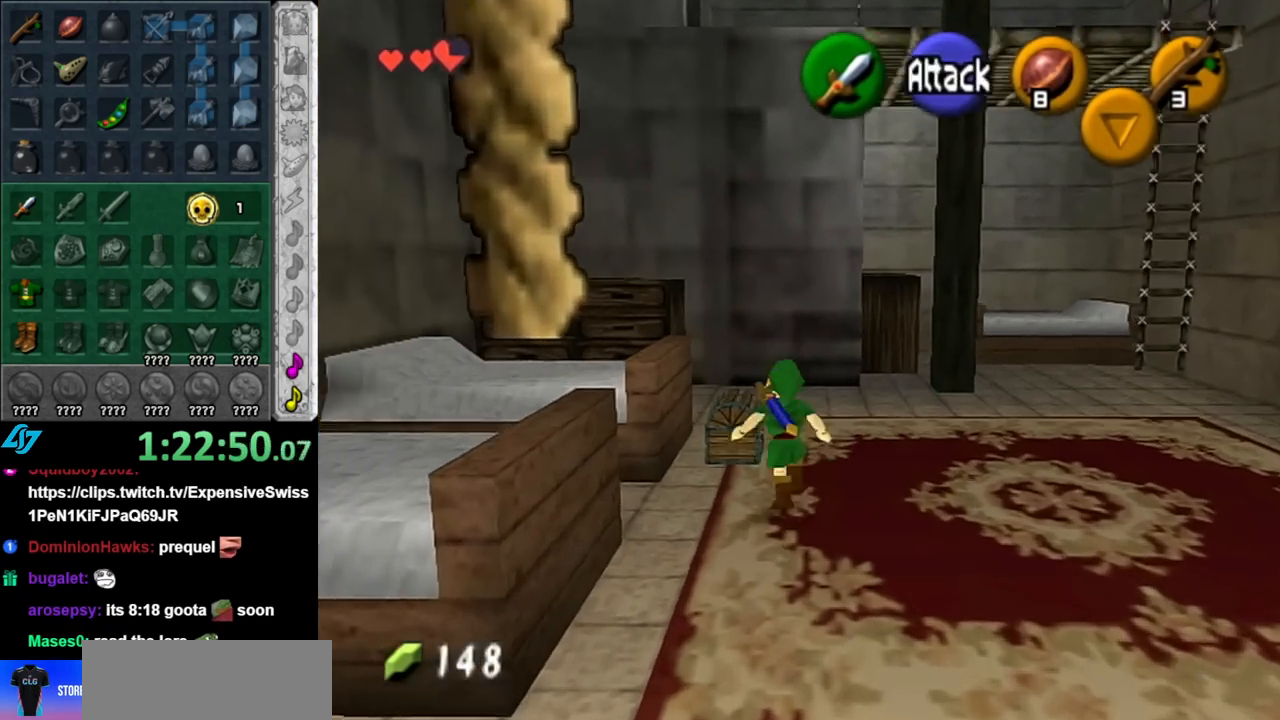
{"buttons": [], "left_stick": "center", "right_stick": "center", "events": [[67, "A", "down"], [117, "left_stick", "center"], [150, "A", "up"], [250, "A", "down"], [317, "A", "up"], [400, "A", "down"], [500, "A", "up"]]}
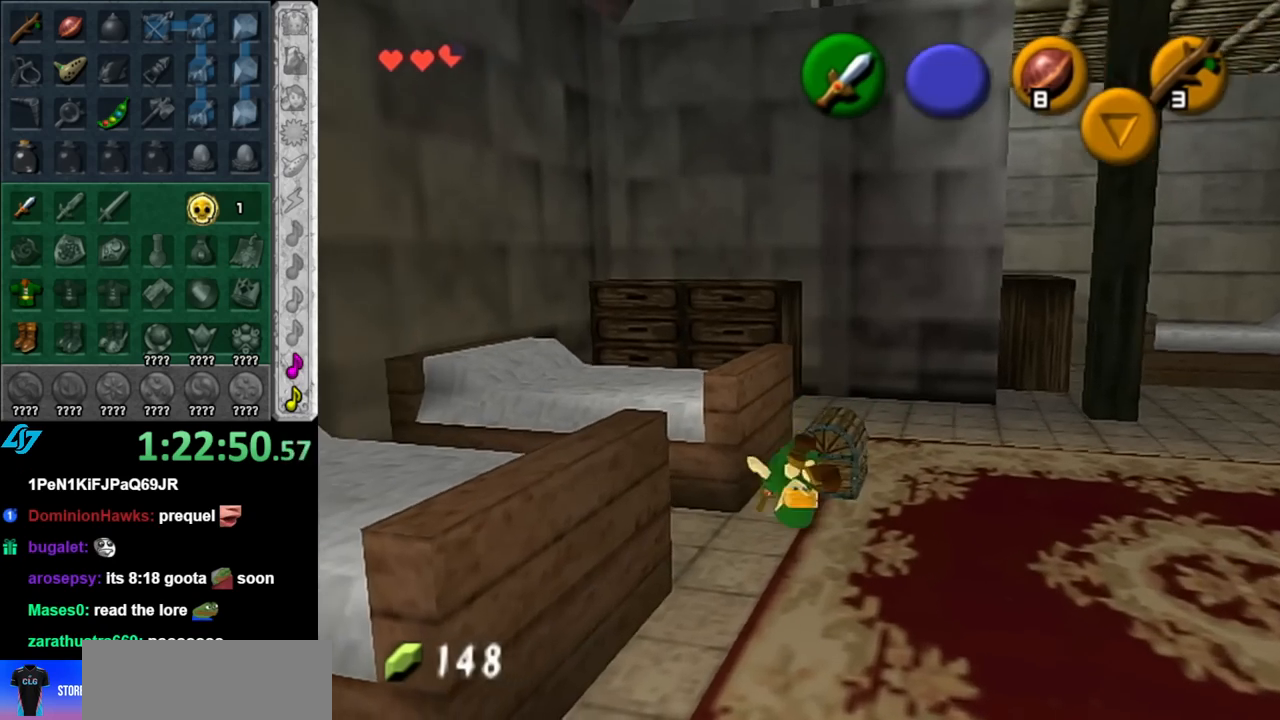
{"buttons": [], "left_stick": "right", "right_stick": "center", "events": [[150, "left_stick", "down-right"], [500, "left_stick", "right"]]}
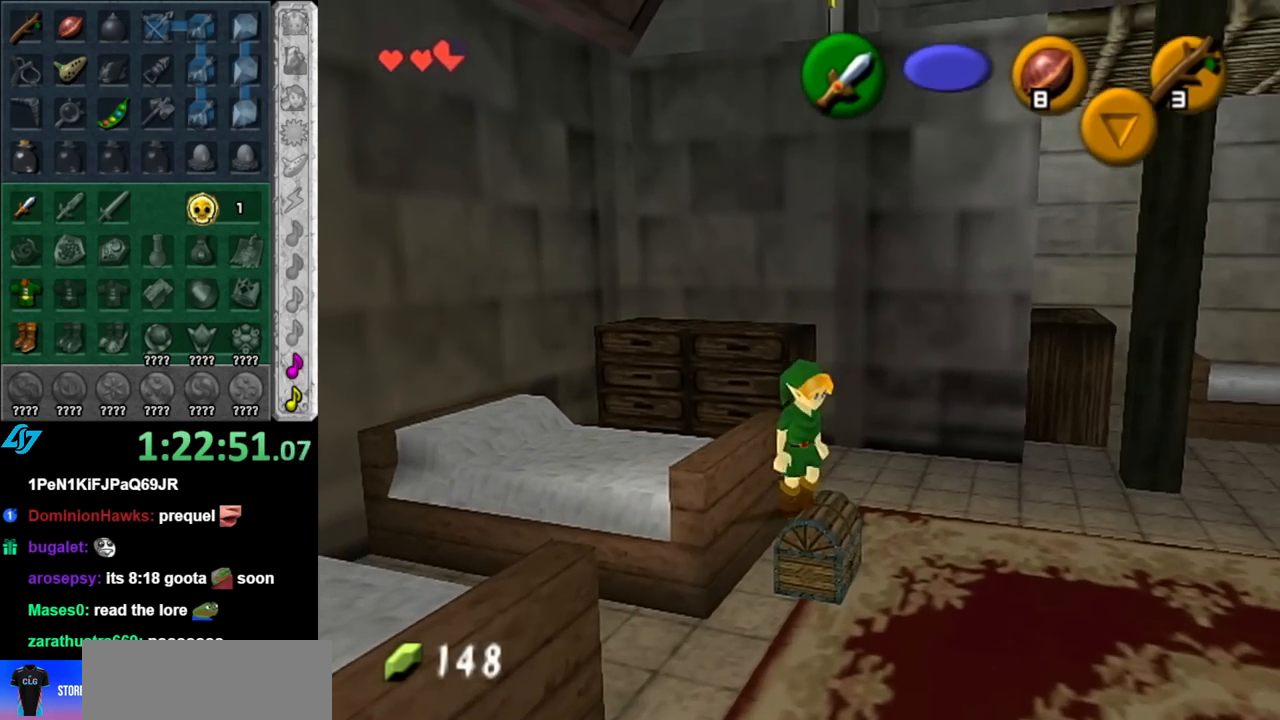
{"buttons": [], "left_stick": "up-left", "right_stick": "center", "events": [[33, "left_stick", "down-right"], [67, "left_stick", "center"], [333, "left_stick", "up-left"]]}
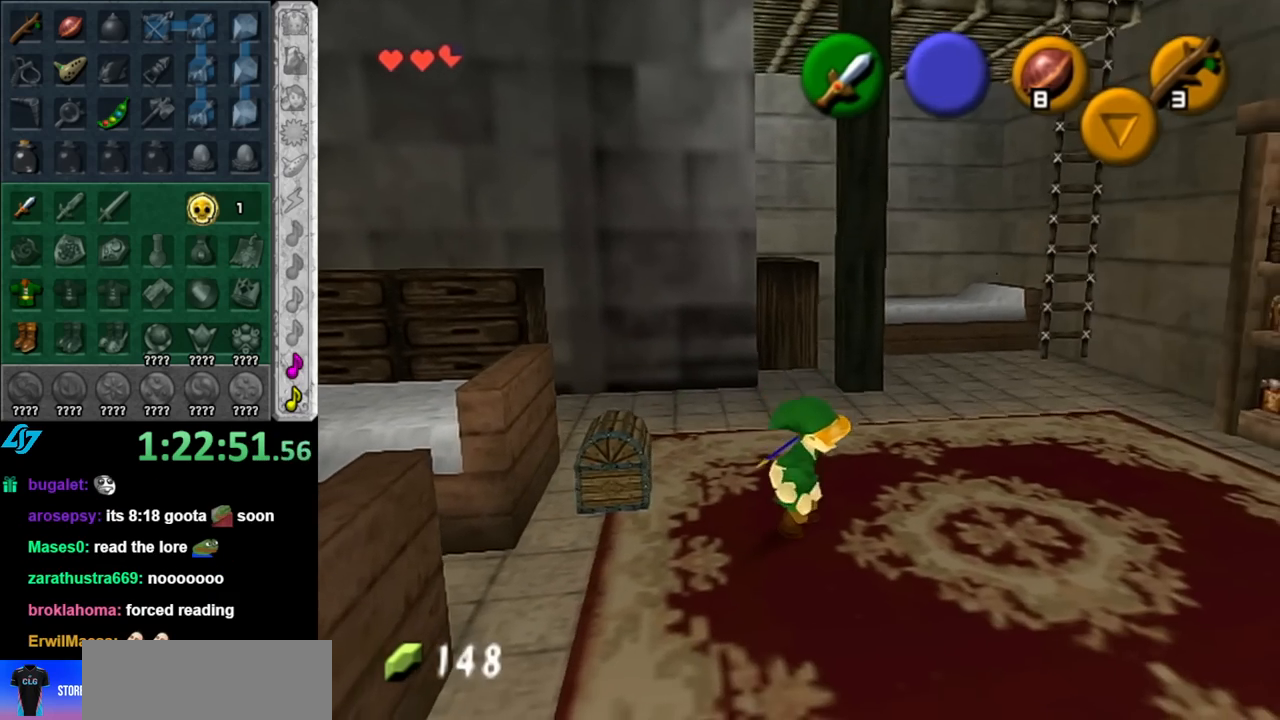
{"buttons": ["A"], "left_stick": "center", "right_stick": "center", "events": [[183, "A", "down"], [183, "left_stick", "center"], [217, "A", "up"], [350, "A", "down"], [400, "A", "up"], [500, "A", "down"]]}
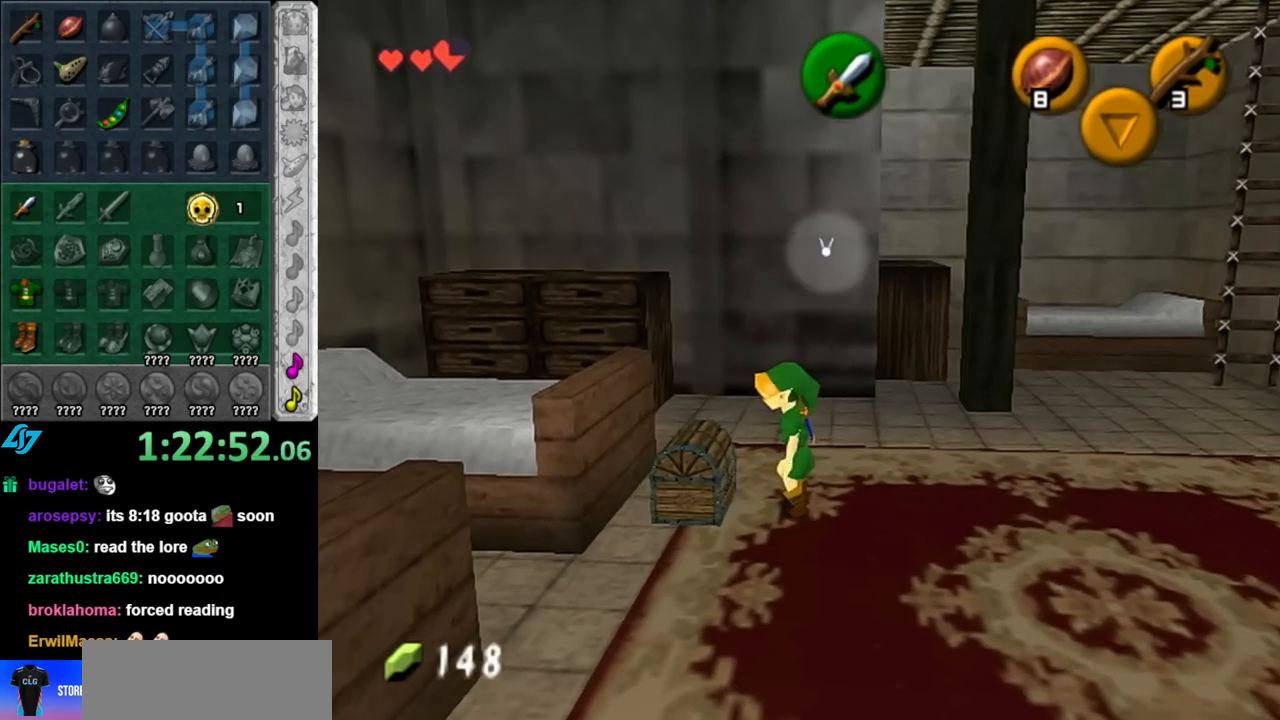
{"buttons": [], "left_stick": "center", "right_stick": "center", "events": [[67, "A", "up"], [150, "A", "down"], [217, "A", "up"]]}
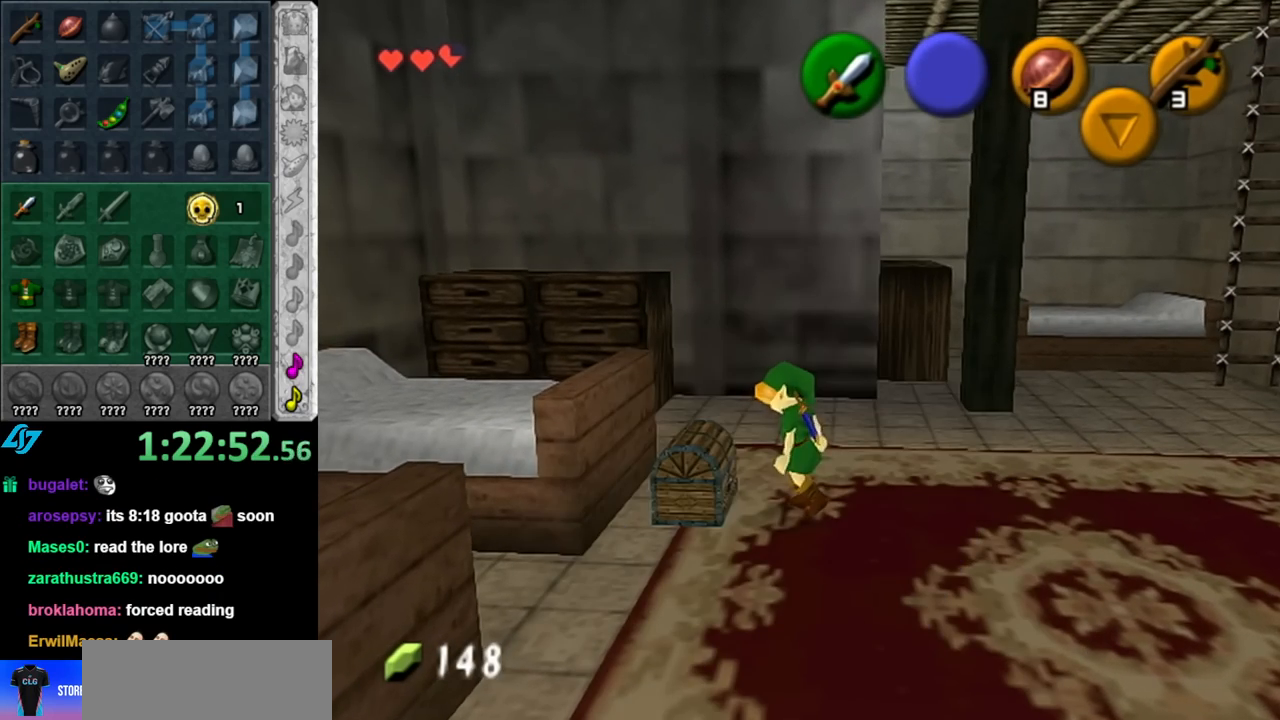
{"buttons": [], "left_stick": "center", "right_stick": "center", "events": []}
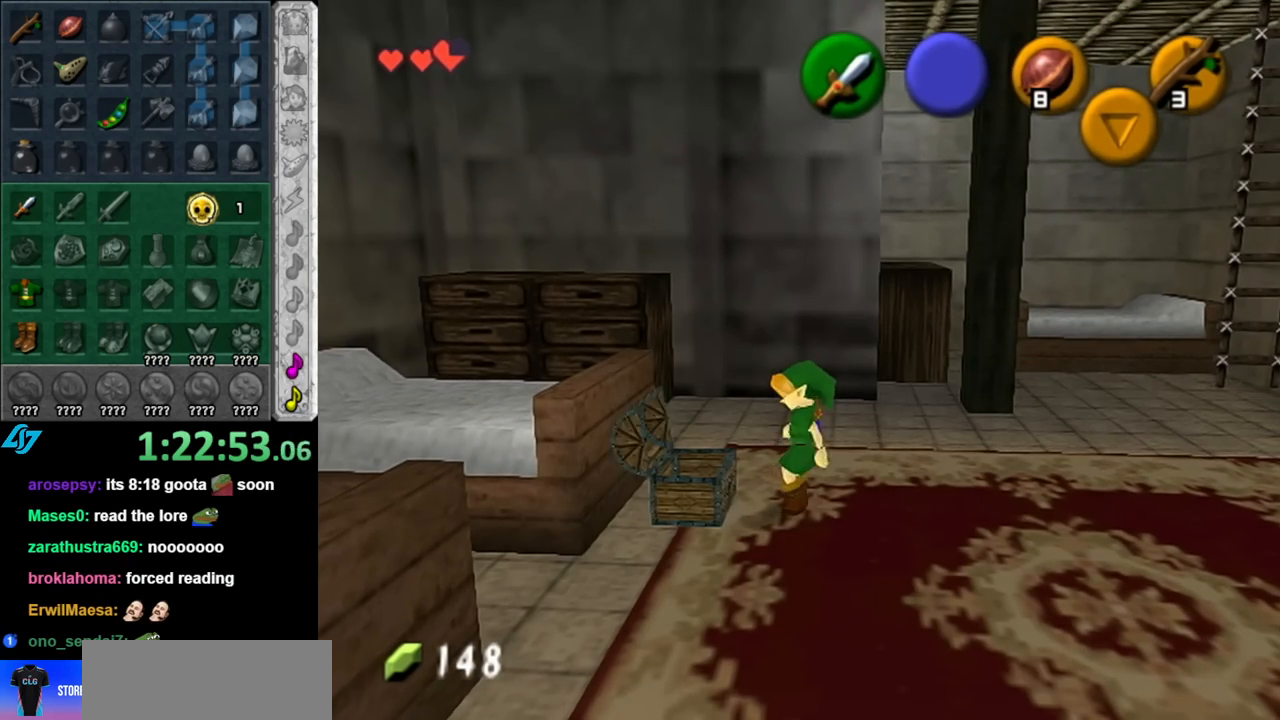
{"buttons": [], "left_stick": "center", "right_stick": "center", "events": []}
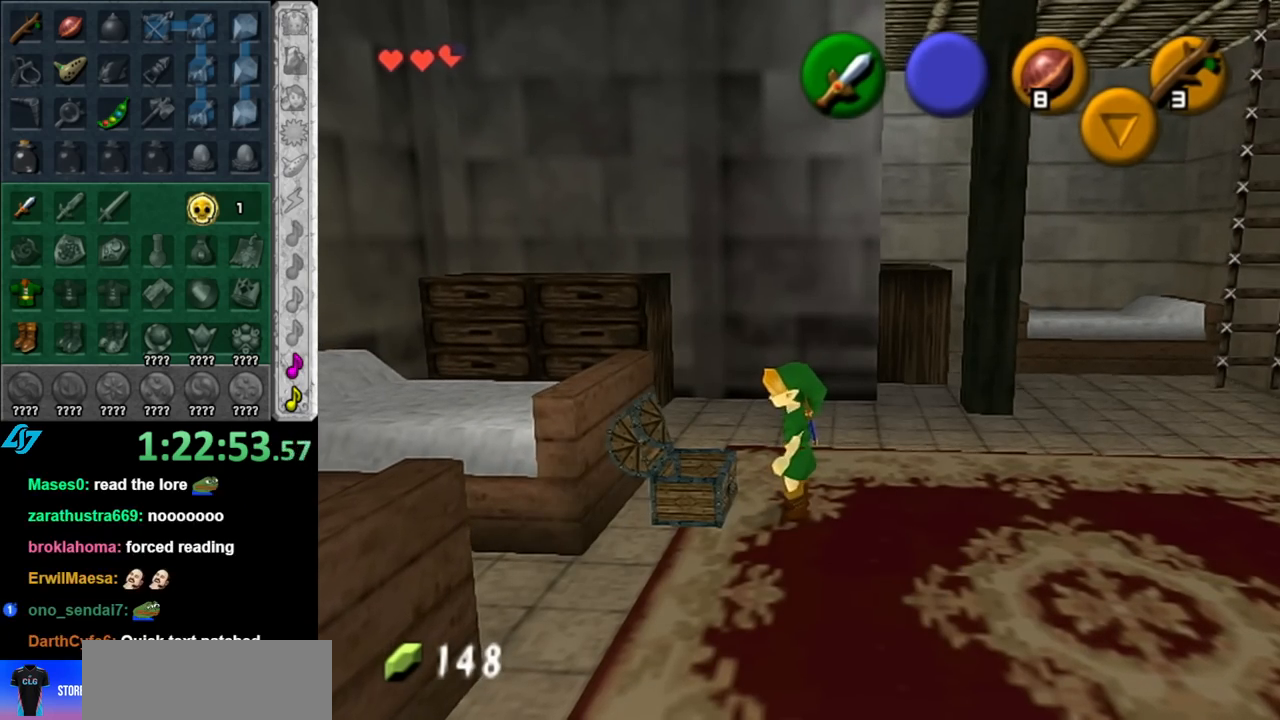
{"buttons": [], "left_stick": "center", "right_stick": "center", "events": []}
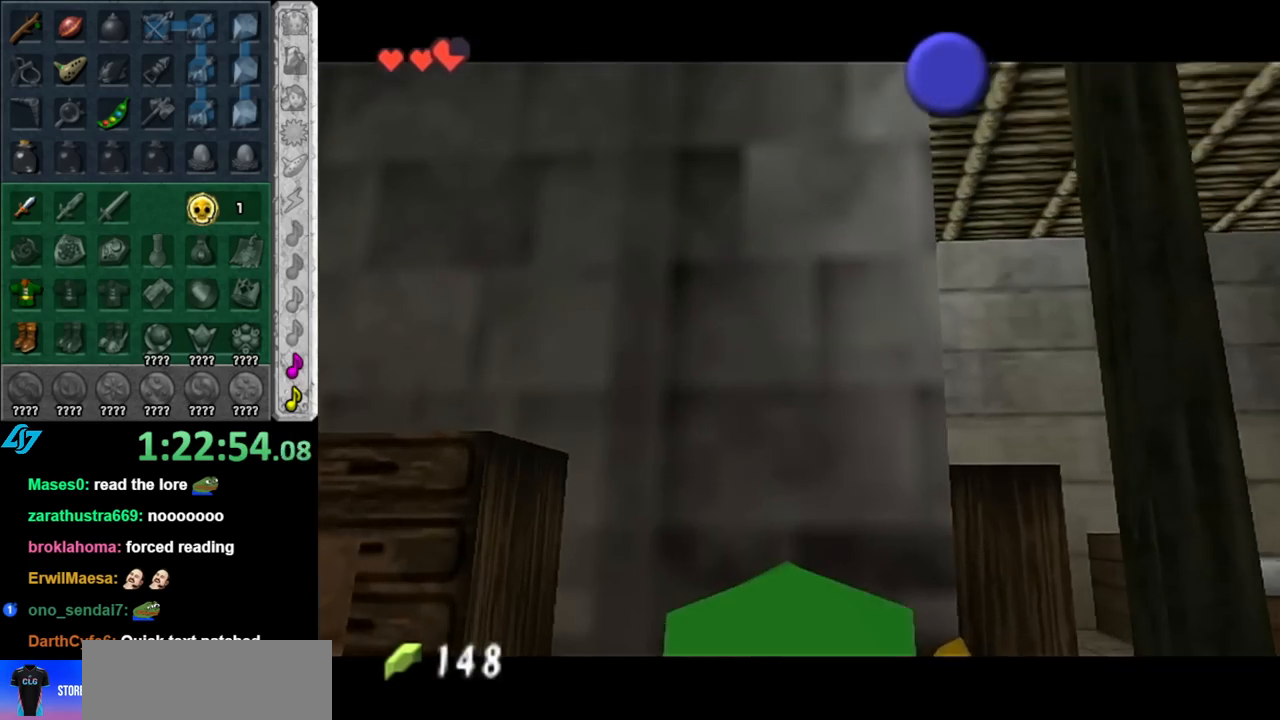
{"buttons": [], "left_stick": "center", "right_stick": "center", "events": [[367, "B", "down"], [400, "A", "down"], [500, "A", "up"], [500, "B", "up"]]}
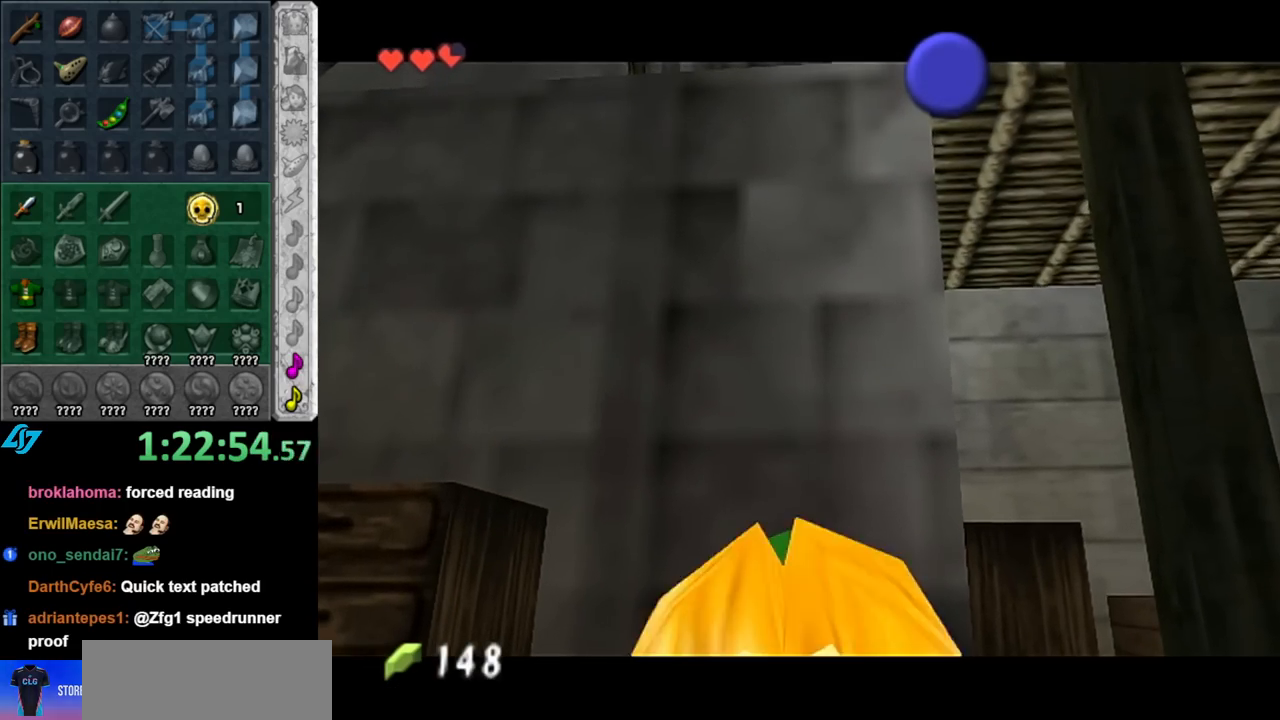
{"buttons": [], "left_stick": "right", "right_stick": "center", "events": [[100, "A", "down"], [100, "B", "down"], [150, "A", "up"], [150, "B", "up"], [250, "A", "down"], [250, "B", "down"], [333, "A", "up"], [333, "B", "up"], [500, "left_stick", "right"]]}
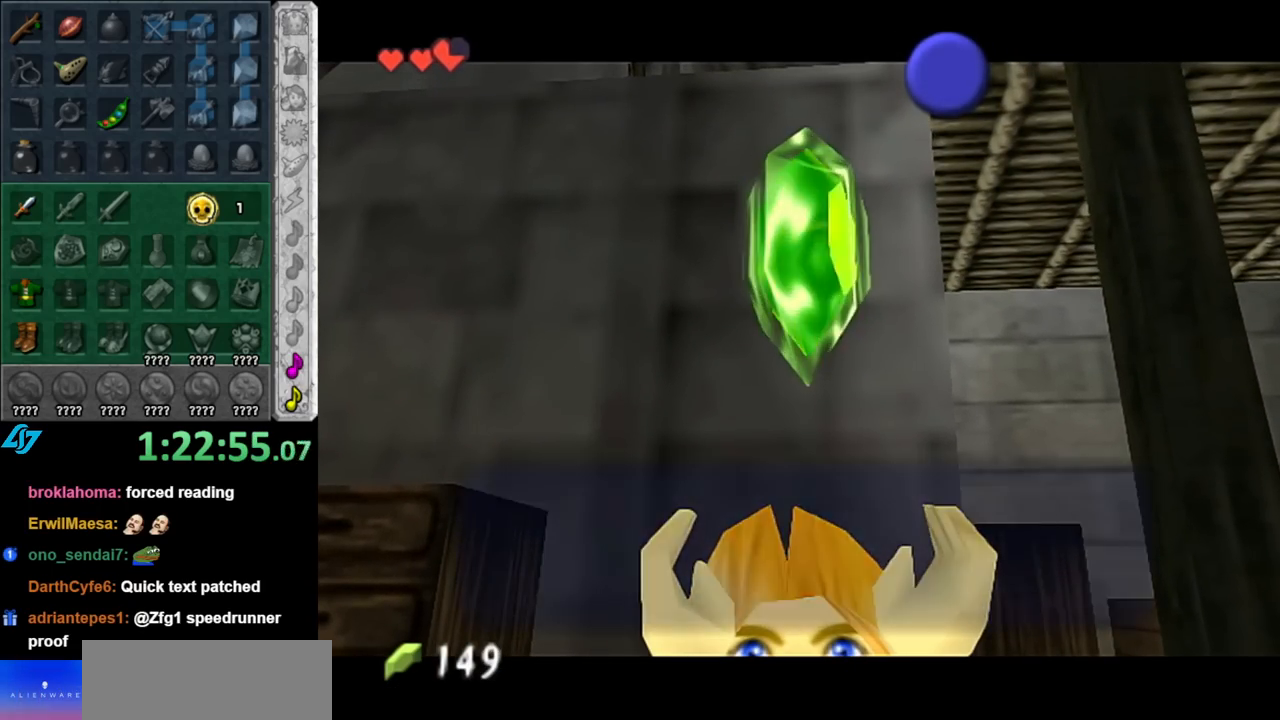
{"buttons": [], "left_stick": "right", "right_stick": "center", "events": [[317, "B", "down"], [400, "B", "up"]]}
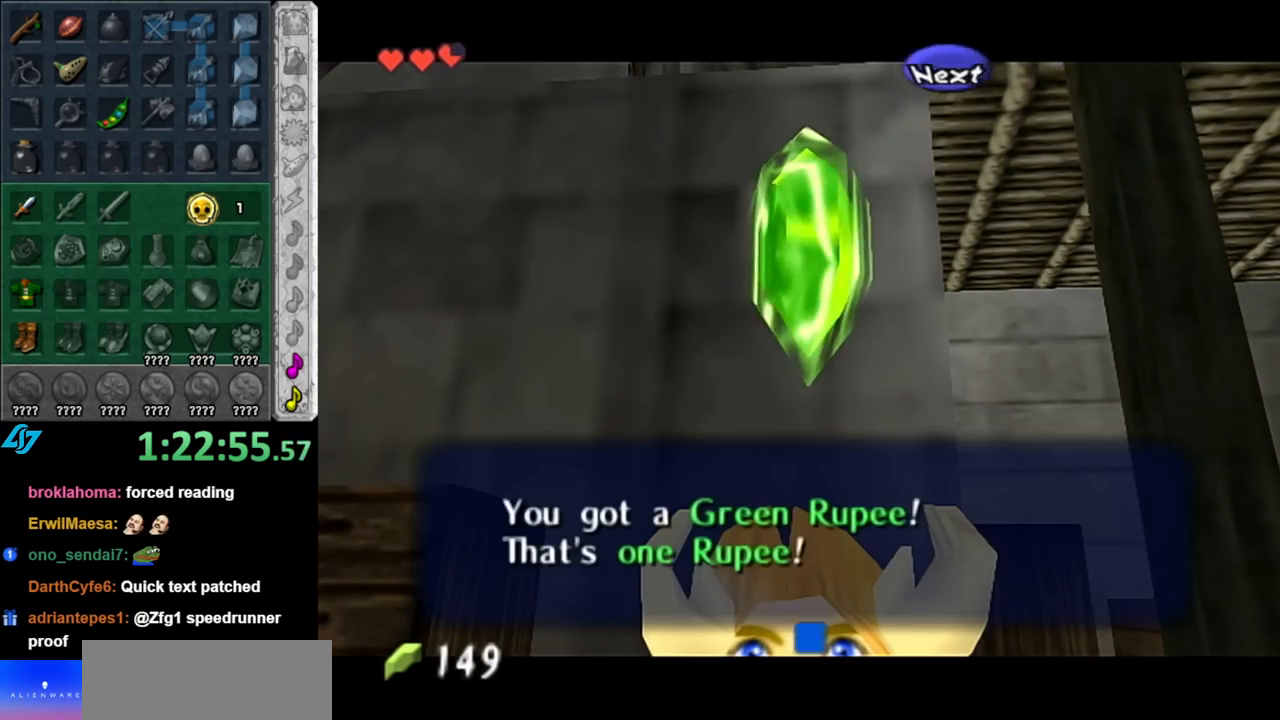
{"buttons": [], "left_stick": "up", "right_stick": "center", "events": [[83, "A", "down"], [250, "A", "up"], [250, "L1", "down"], [350, "left_stick", "up-right"], [467, "left_stick", "up"], [500, "L1", "up"]]}
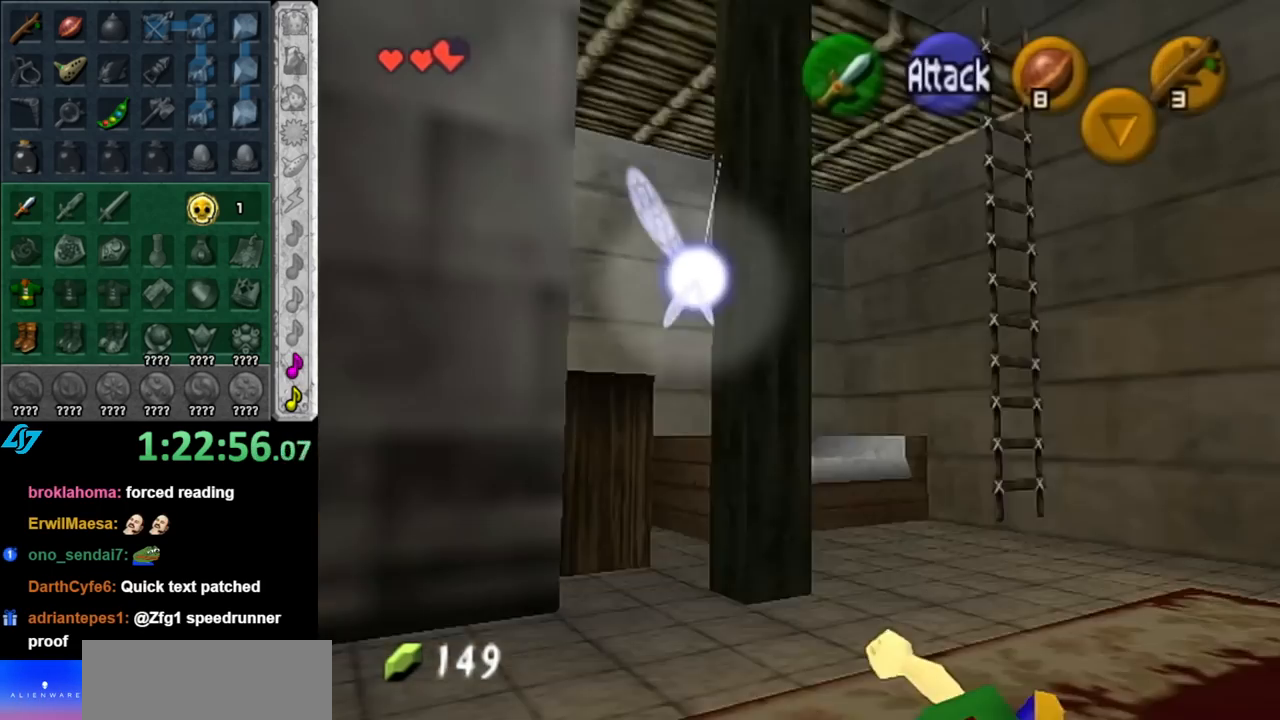
{"buttons": [], "left_stick": "up-left", "right_stick": "center", "events": [[467, "left_stick", "up-left"]]}
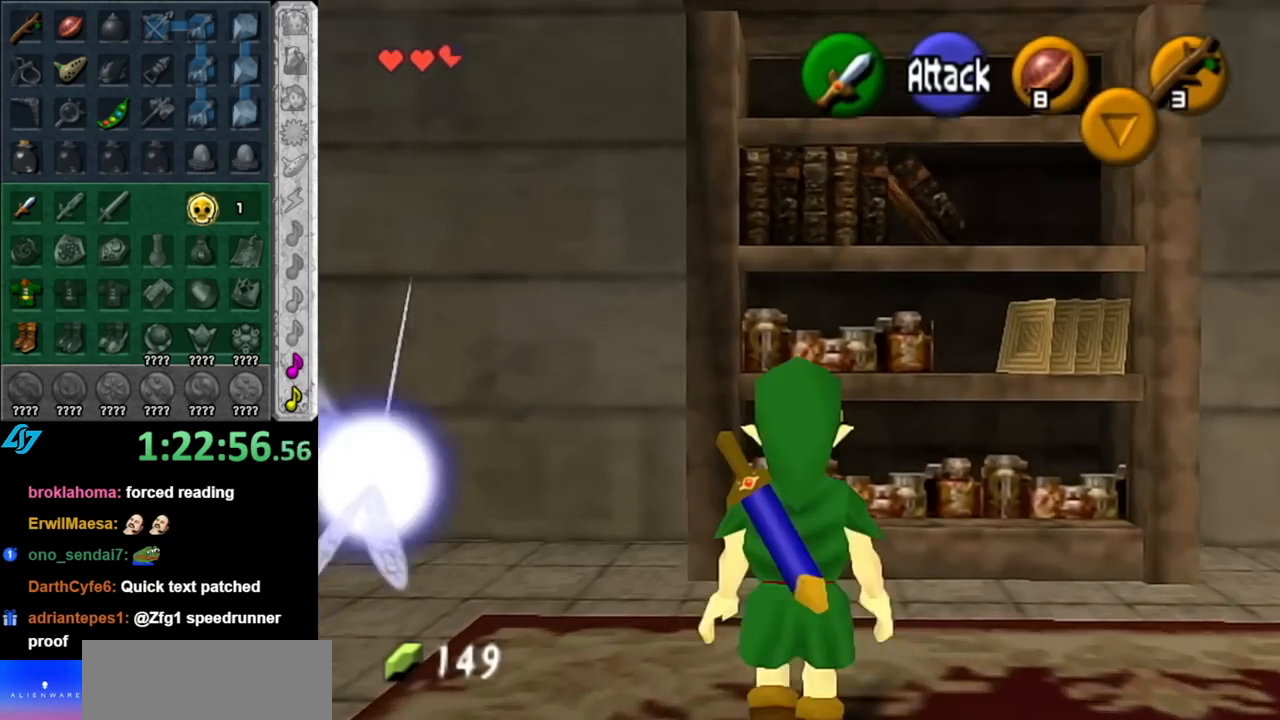
{"buttons": [], "left_stick": "center", "right_stick": "center", "events": [[183, "left_stick", "down-left"], [250, "L1", "down"], [317, "left_stick", "center"], [500, "L1", "up"]]}
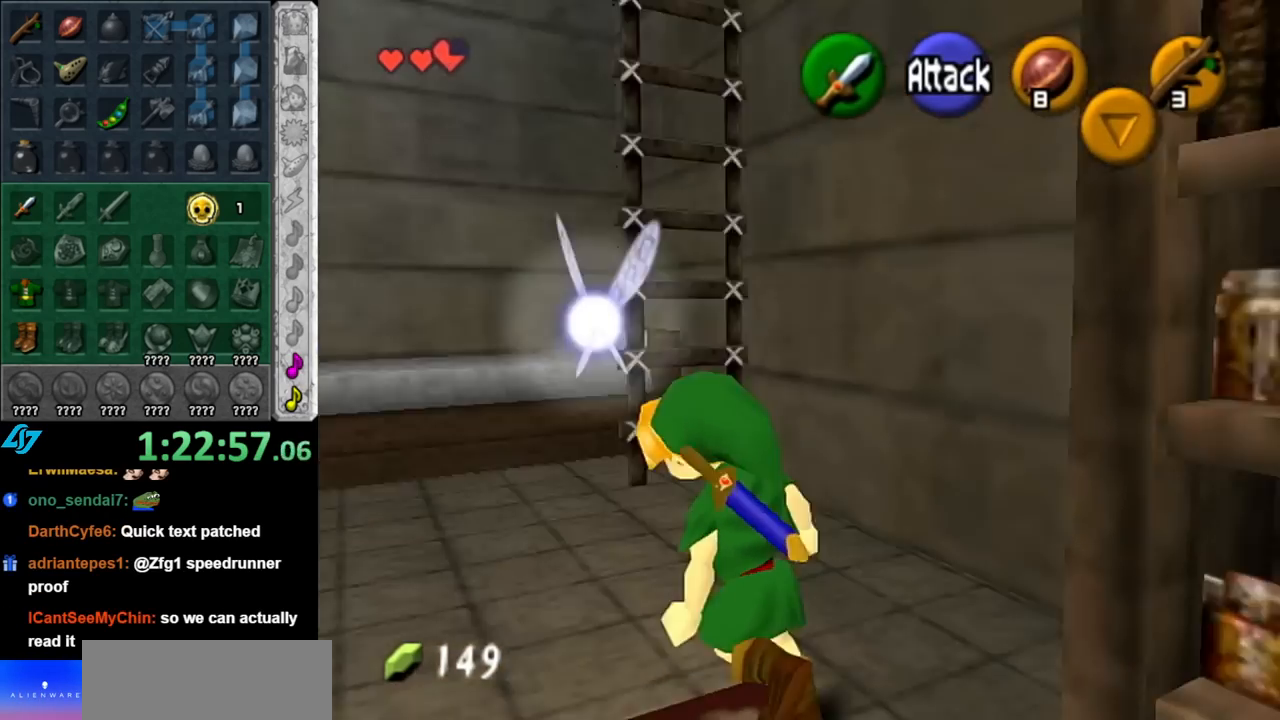
{"buttons": [], "left_stick": "up", "right_stick": "center", "events": [[250, "left_stick", "up"]]}
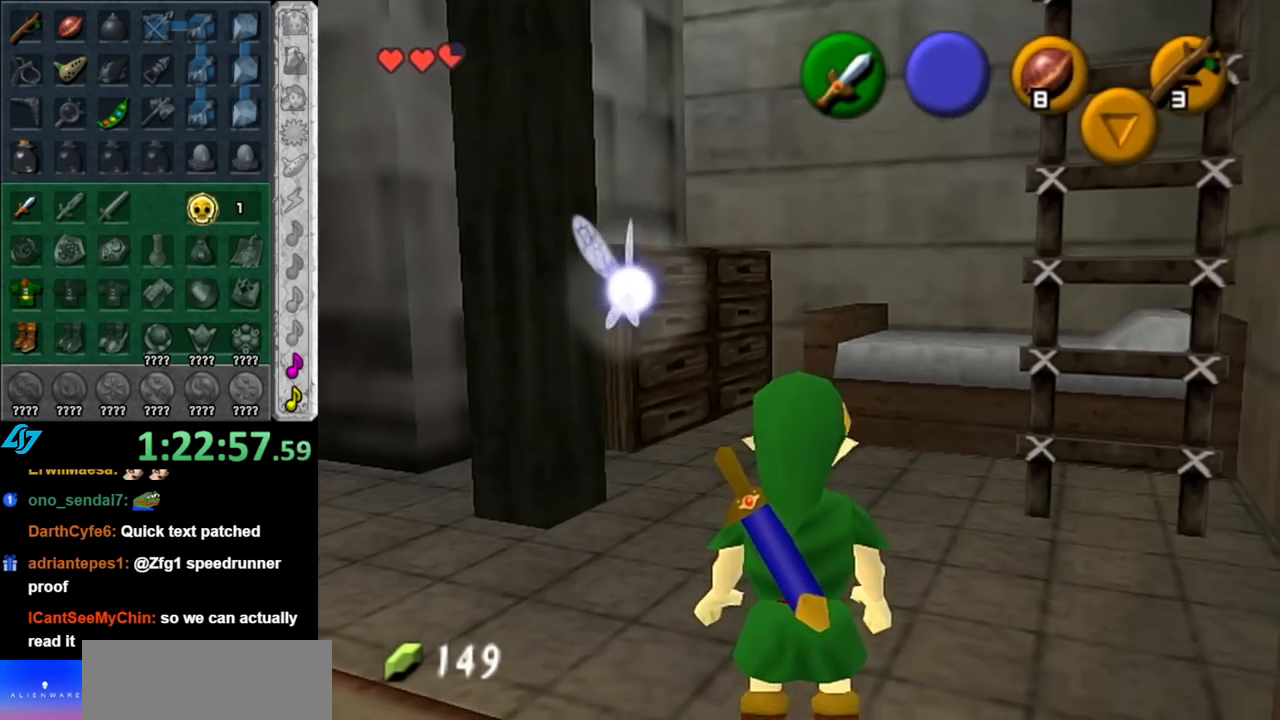
{"buttons": [], "left_stick": "up-left", "right_stick": "center", "events": [[467, "left_stick", "up-left"]]}
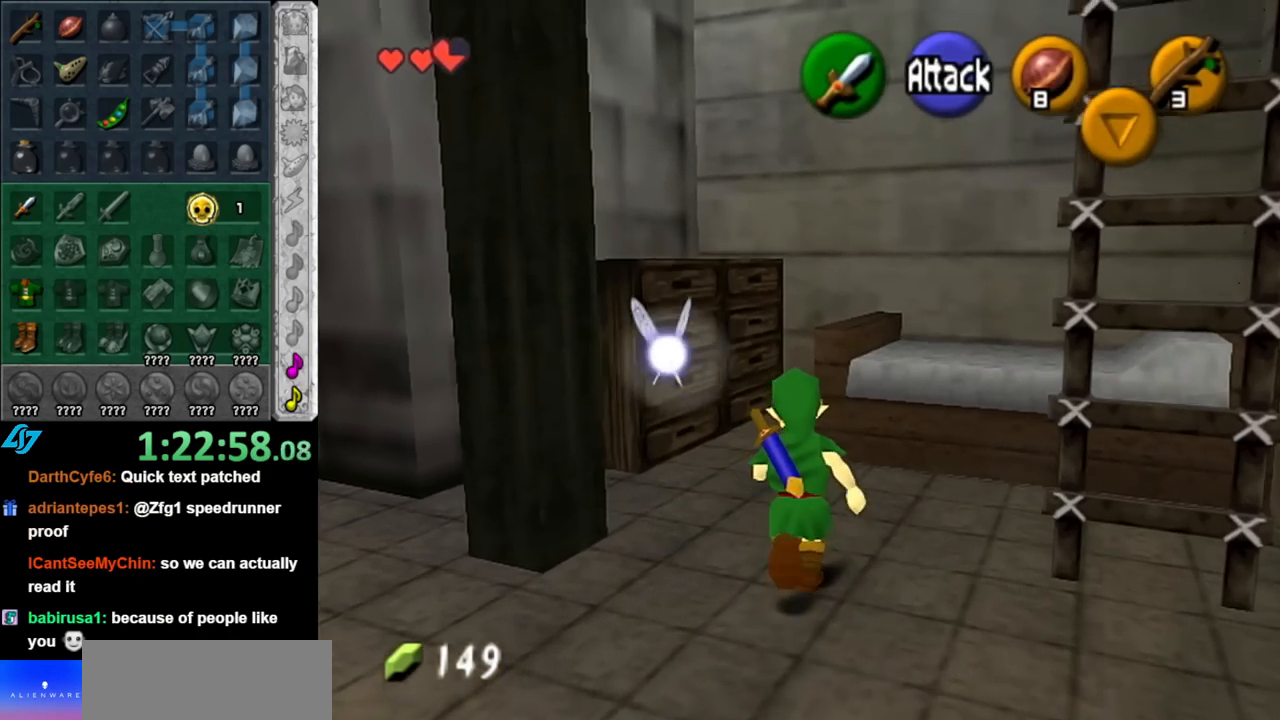
{"buttons": [], "left_stick": "center", "right_stick": "center", "events": [[117, "L1", "down"], [150, "left_stick", "center"], [333, "L1", "up"]]}
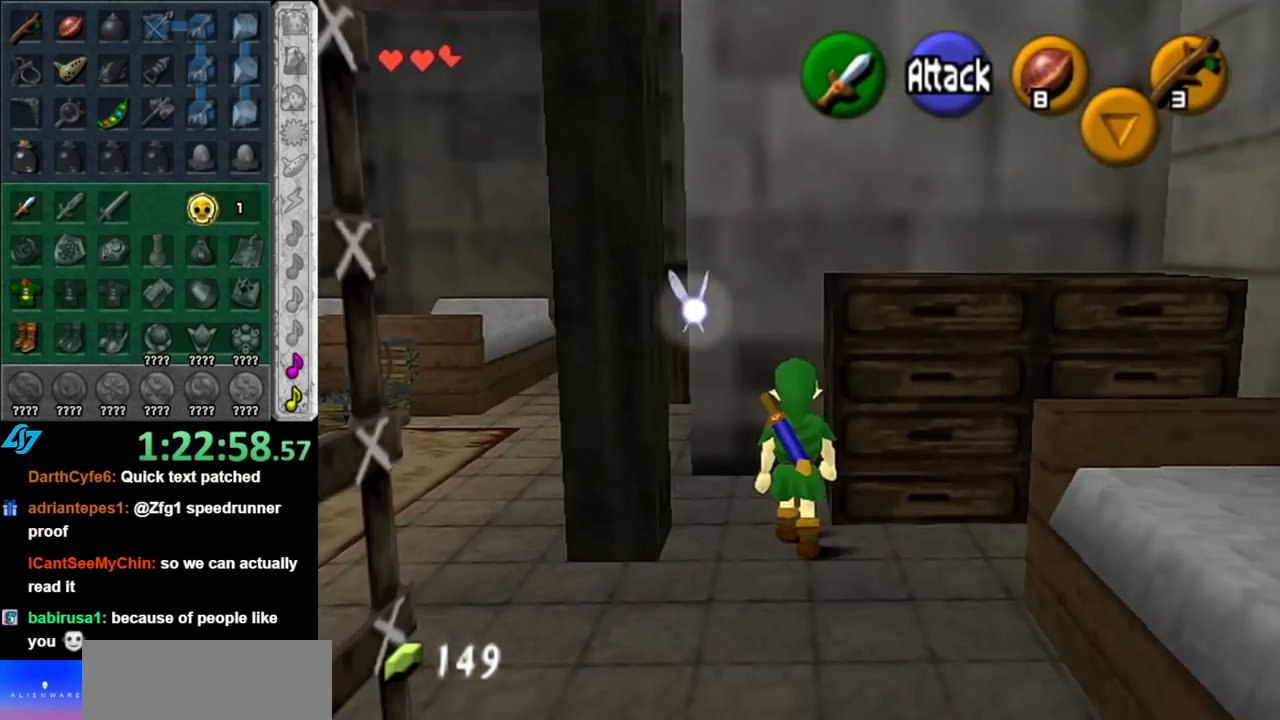
{"buttons": [], "left_stick": "up-left", "right_stick": "center", "events": [[33, "left_stick", "left"], [400, "left_stick", "up-left"]]}
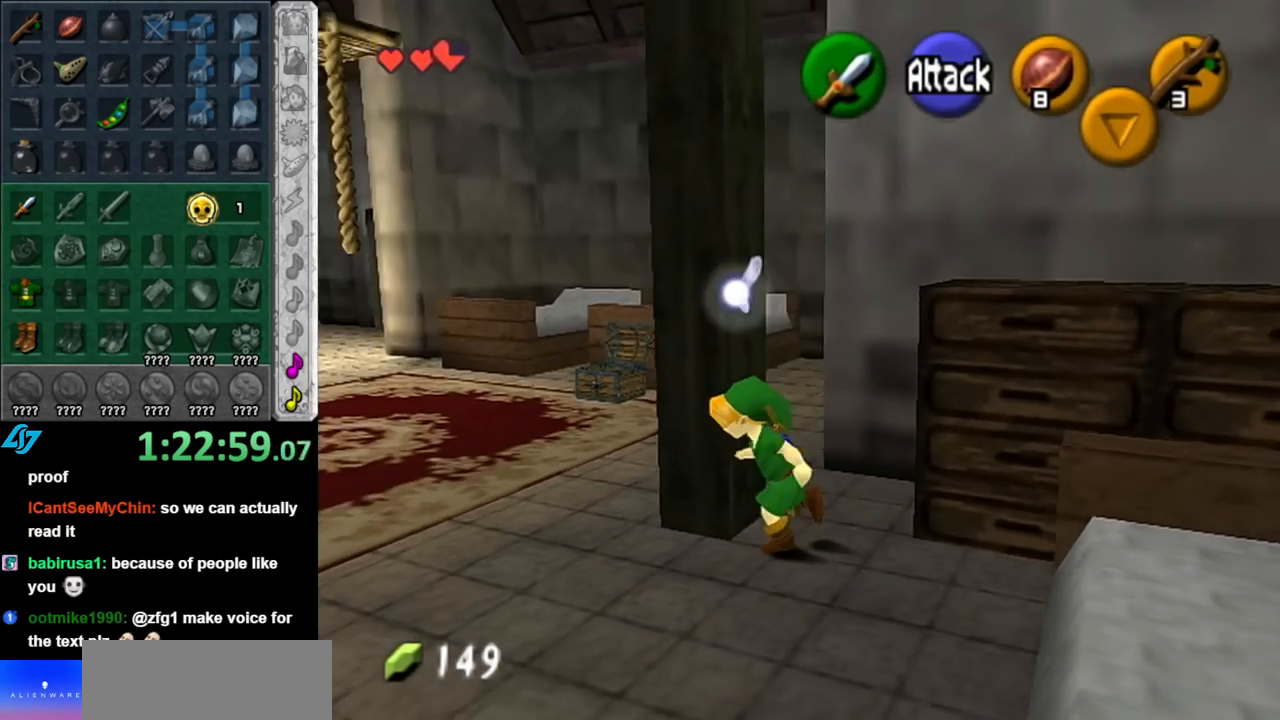
{"buttons": [], "left_stick": "up-left", "right_stick": "center", "events": [[67, "left_stick", "up"], [400, "left_stick", "up-left"]]}
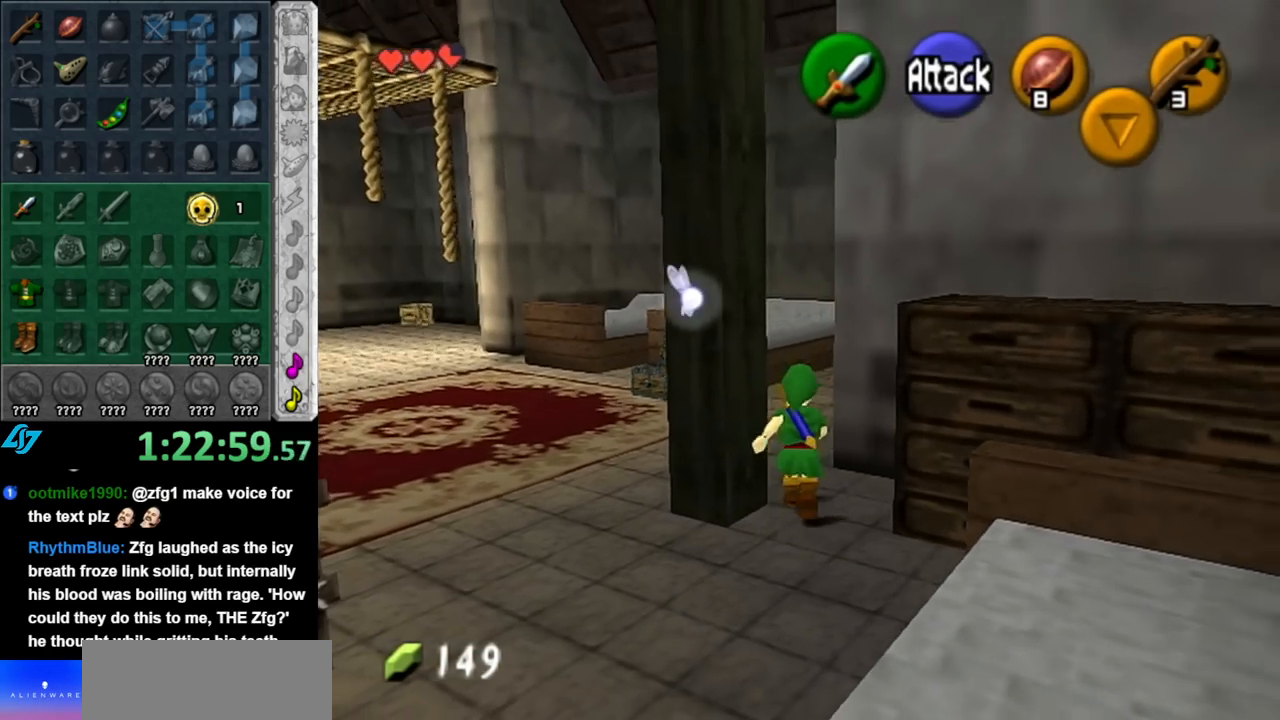
{"buttons": [], "left_stick": "up-left", "right_stick": "center", "events": []}
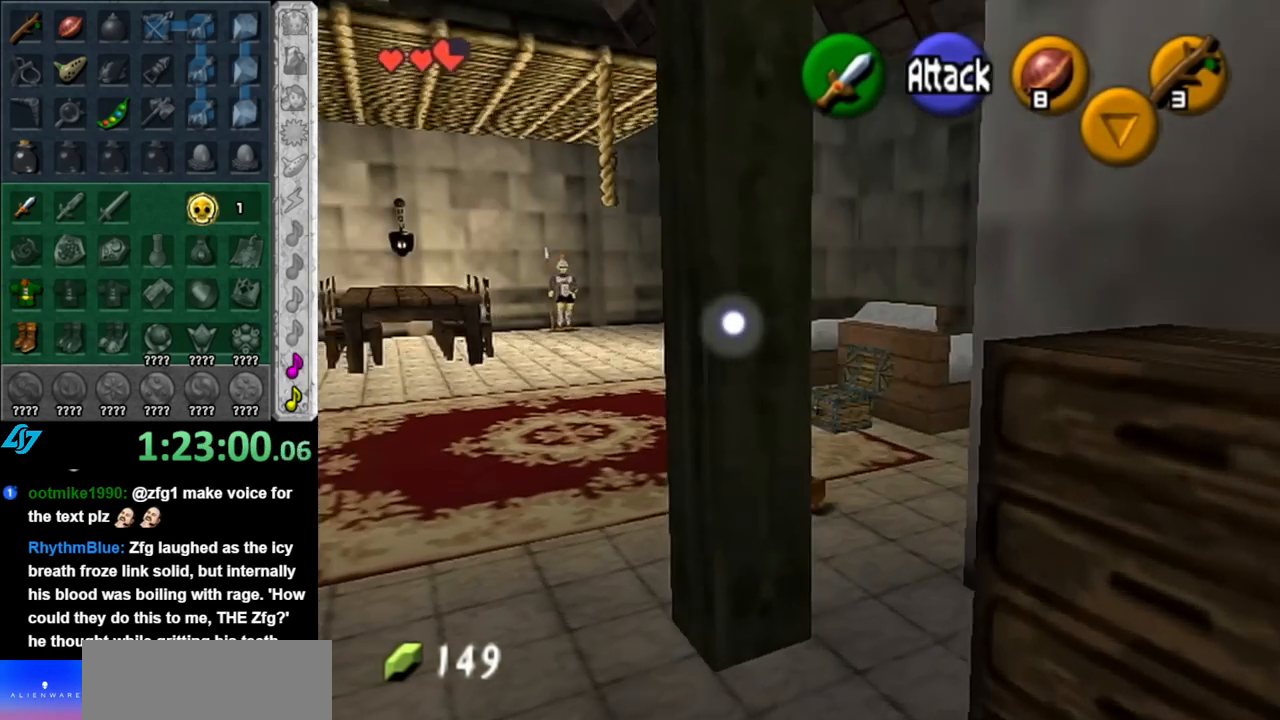
{"buttons": [], "left_stick": "right", "right_stick": "center", "events": [[217, "left_stick", "up-right"], [350, "left_stick", "right"]]}
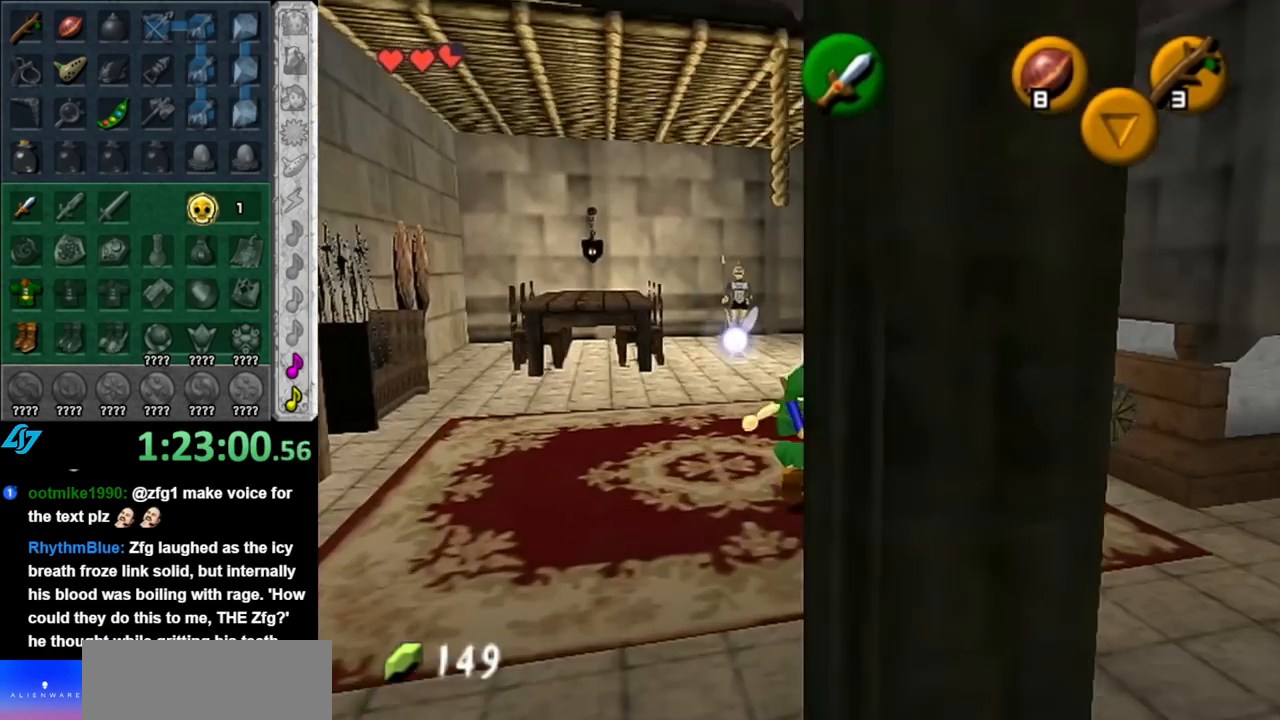
{"buttons": [], "left_stick": "down-right", "right_stick": "center", "events": [[33, "L1", "down"], [33, "left_stick", "center"], [250, "L1", "up"], [333, "left_stick", "down-right"]]}
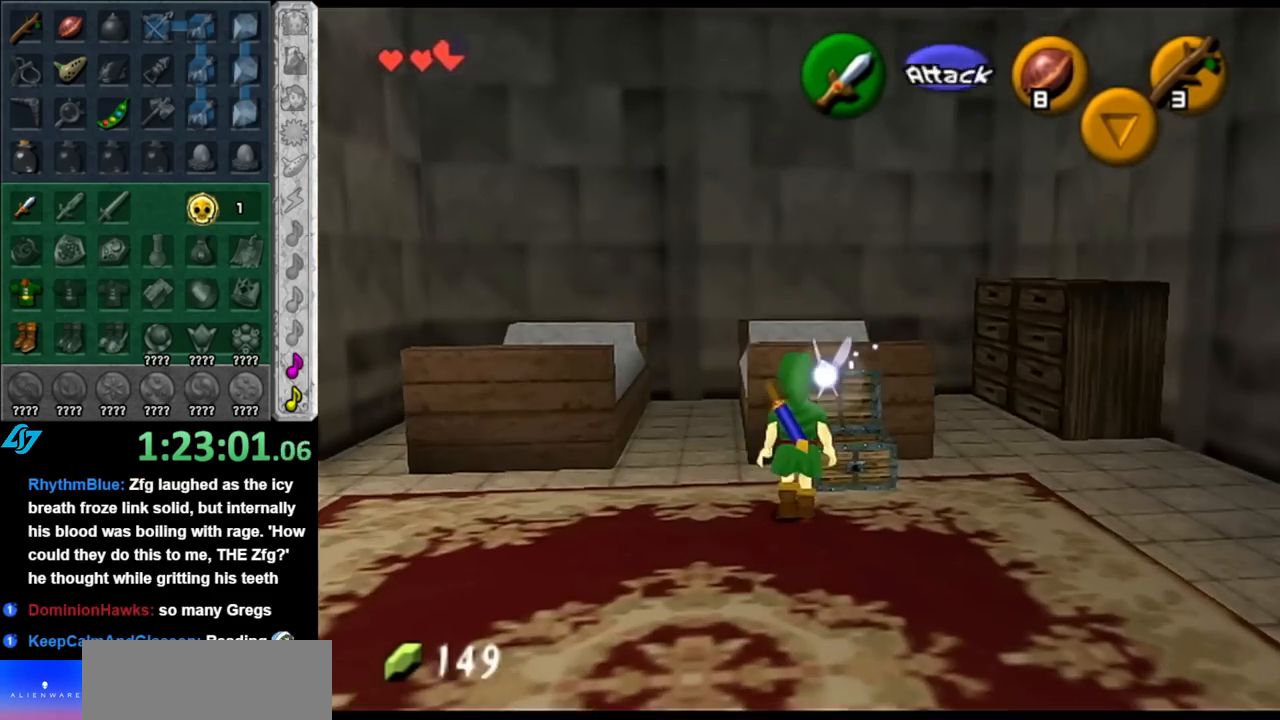
{"buttons": [], "left_stick": "up", "right_stick": "center", "events": [[133, "L1", "down"], [150, "left_stick", "center"], [317, "L1", "up"], [367, "left_stick", "up"]]}
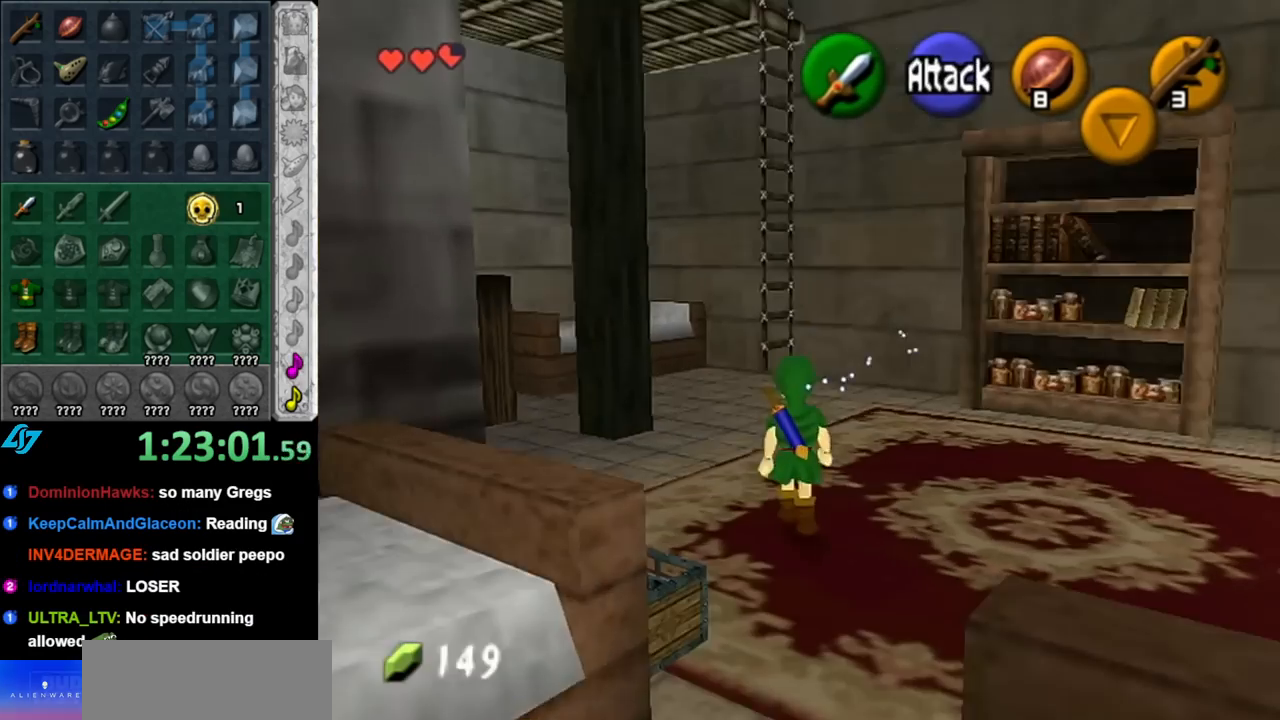
{"buttons": [], "left_stick": "up", "right_stick": "center", "events": []}
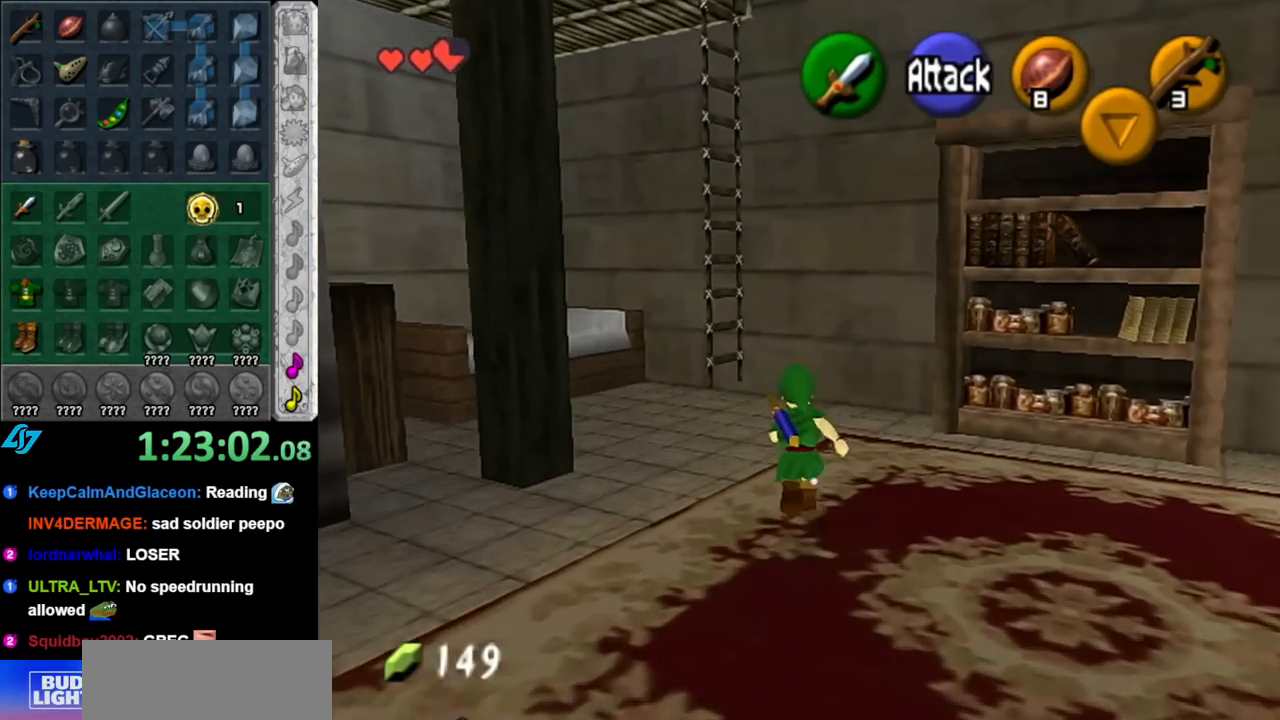
{"buttons": [], "left_stick": "up", "right_stick": "center", "events": []}
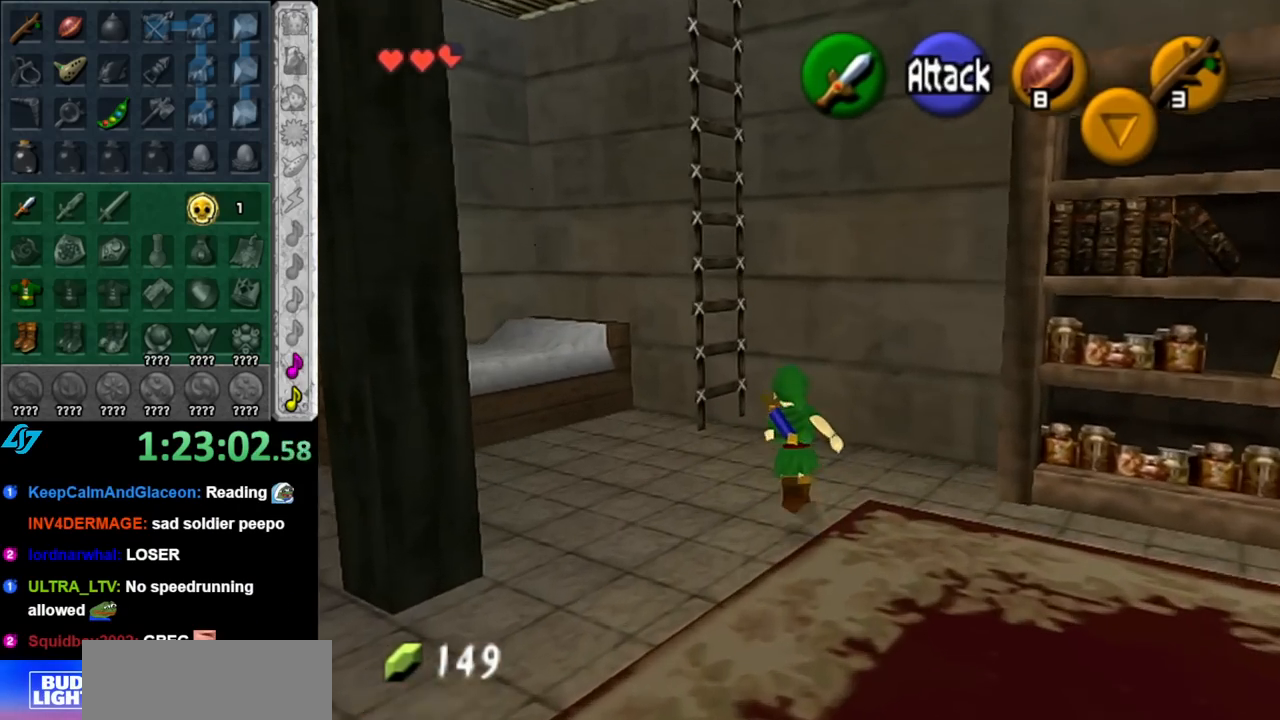
{"buttons": [], "left_stick": "up-left", "right_stick": "center", "events": [[183, "left_stick", "up-left"]]}
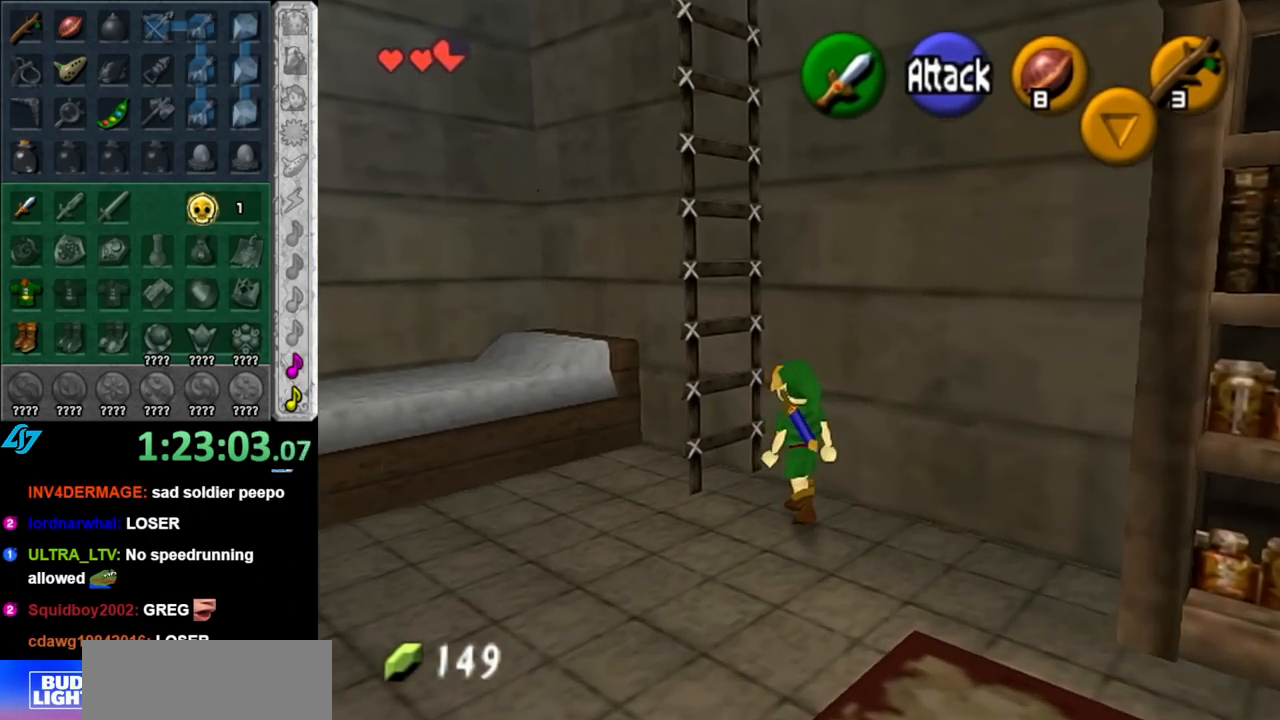
{"buttons": [], "left_stick": "up-left", "right_stick": "center", "events": [[33, "L1", "down"], [33, "left_stick", "up"], [283, "L1", "up"], [317, "left_stick", "up-left"]]}